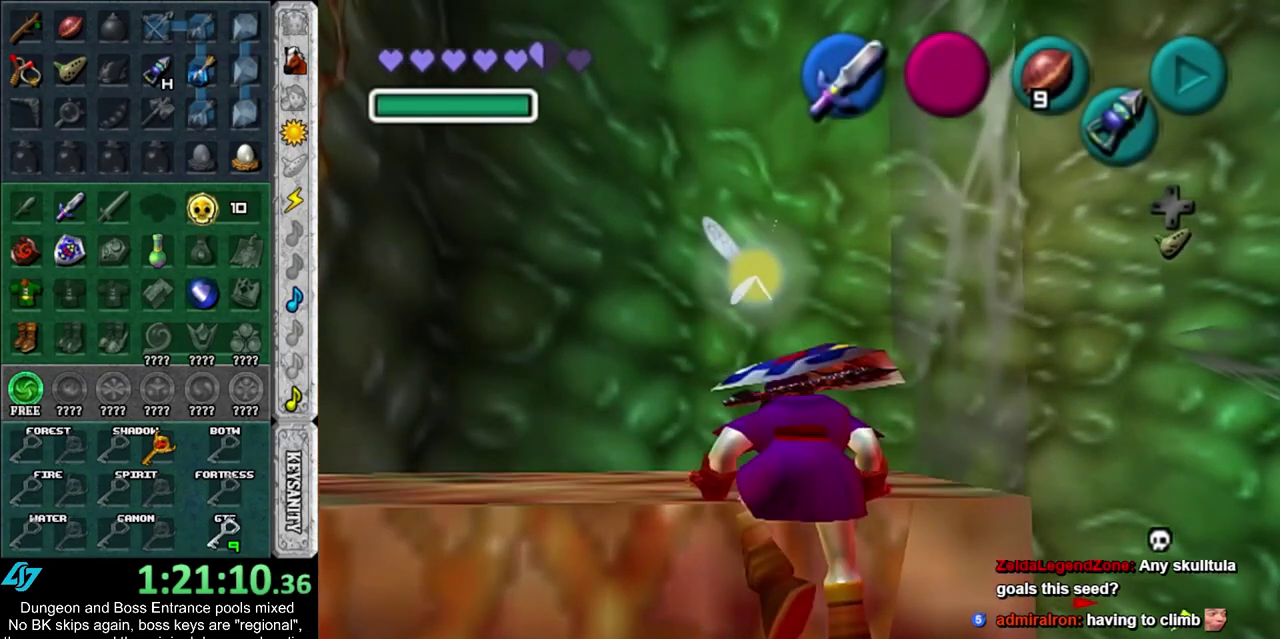
Gameplay with a controller; each line is a JSON object with the inputs held at the frame after it (dt_ms = milliseconds from this image to that frame). "events" lists button and stick changes between this image and that frame as [ms after this image, input, new state], when the widget could be followed in between. Not read: HOME L3 R3.
{"dt_ms": 700, "buttons": ["L1"], "left_stick": "right", "right_stick": "center", "events": [[517, "left_stick", "right"], [600, "L1", "down"]]}
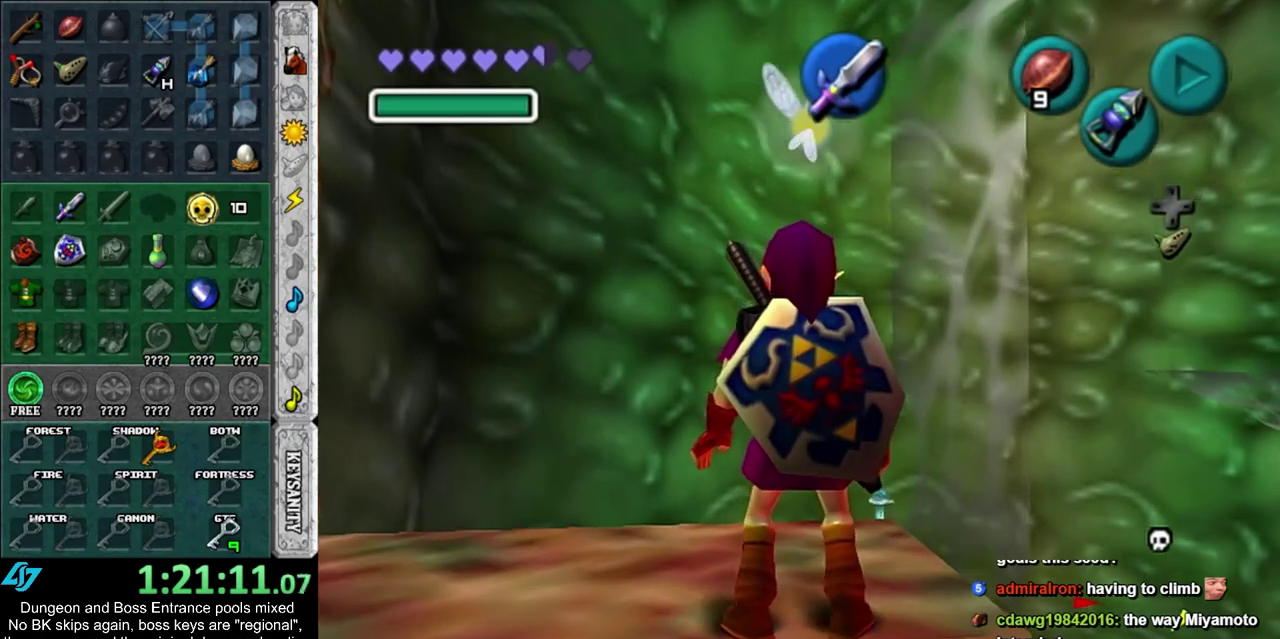
{"dt_ms": 300, "buttons": ["L1"], "left_stick": "right", "right_stick": "center", "events": [[67, "CROSS", "down"], [183, "CROSS", "up"]]}
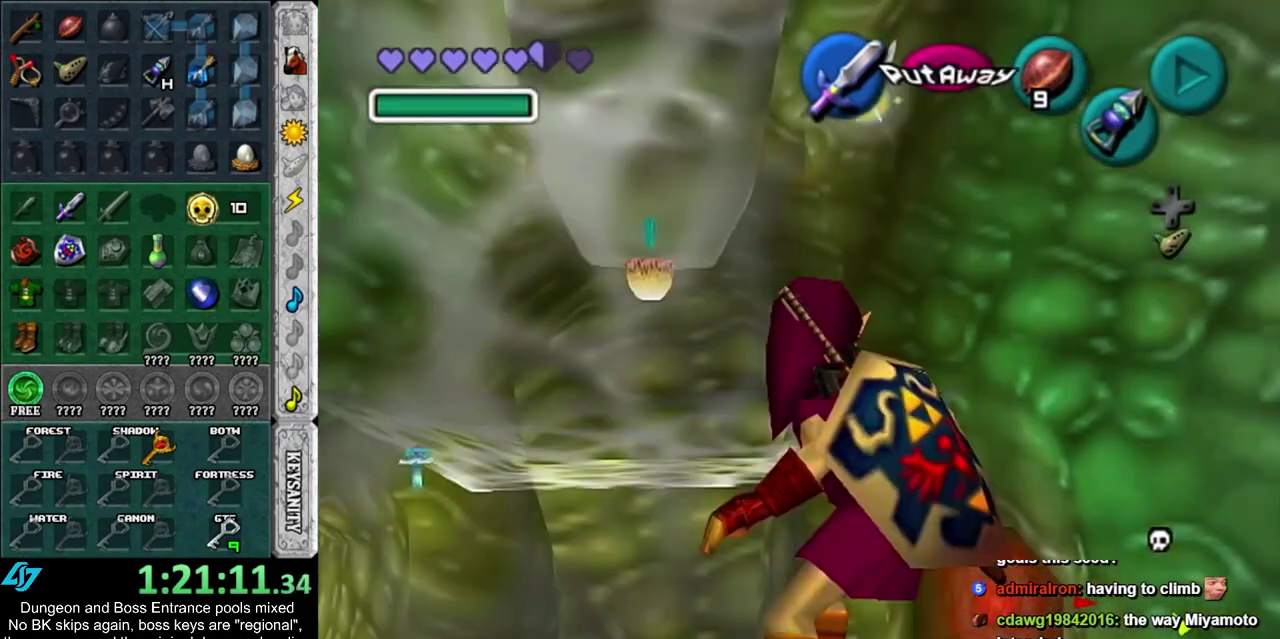
{"dt_ms": 600, "buttons": ["L1"], "left_stick": "right", "right_stick": "center", "events": []}
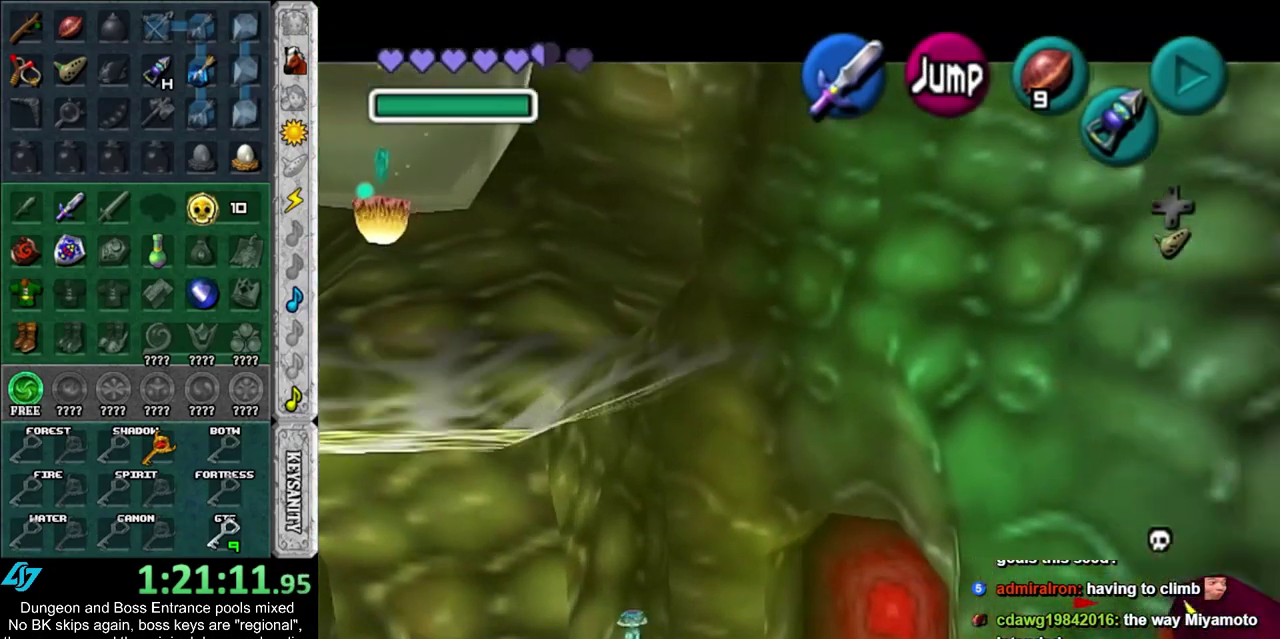
{"dt_ms": 600, "buttons": ["L1"], "left_stick": "up", "right_stick": "center", "events": [[33, "left_stick", "up-right"], [417, "left_stick", "up"]]}
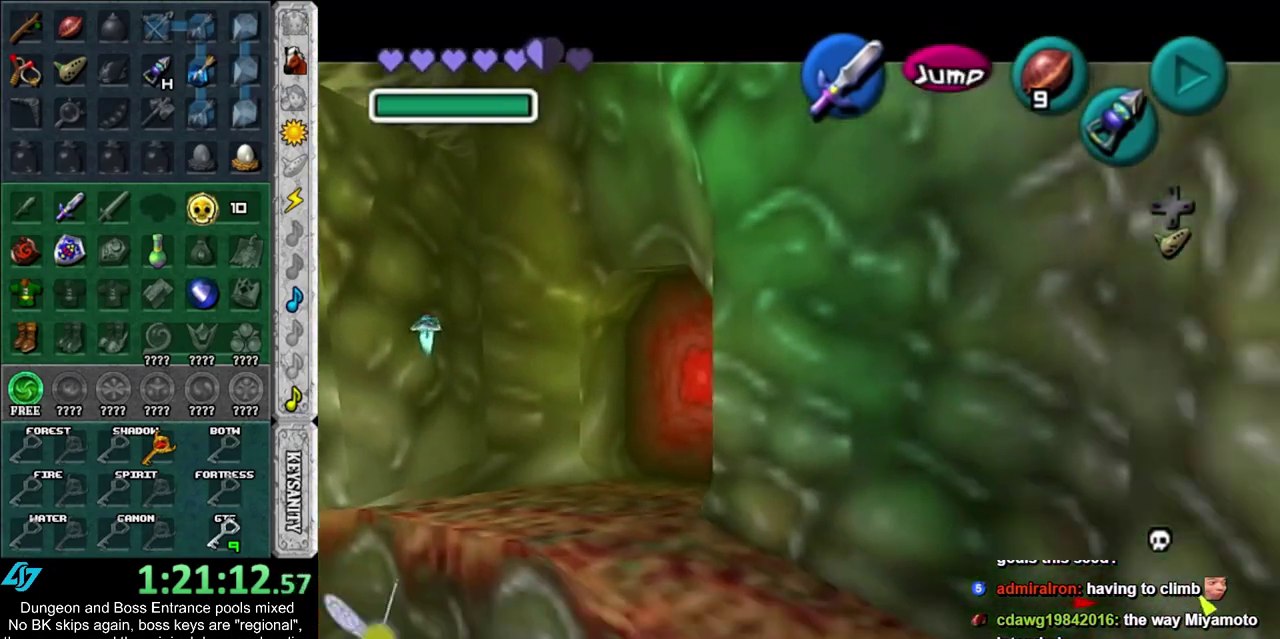
{"dt_ms": 400, "buttons": ["L1"], "left_stick": "up", "right_stick": "center", "events": [[100, "CROSS", "down"], [167, "CROSS", "up"], [250, "CROSS", "down"], [383, "CROSS", "up"]]}
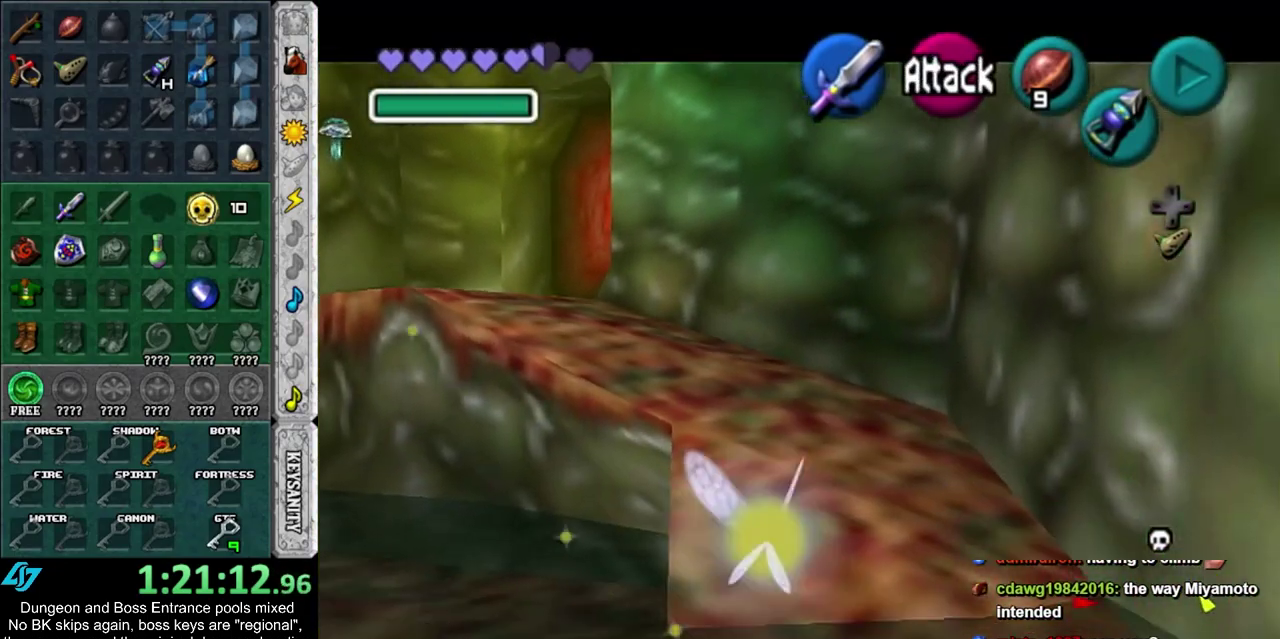
{"dt_ms": 500, "buttons": [], "left_stick": "up-left", "right_stick": "center", "events": [[167, "L1", "up"], [450, "left_stick", "up-left"]]}
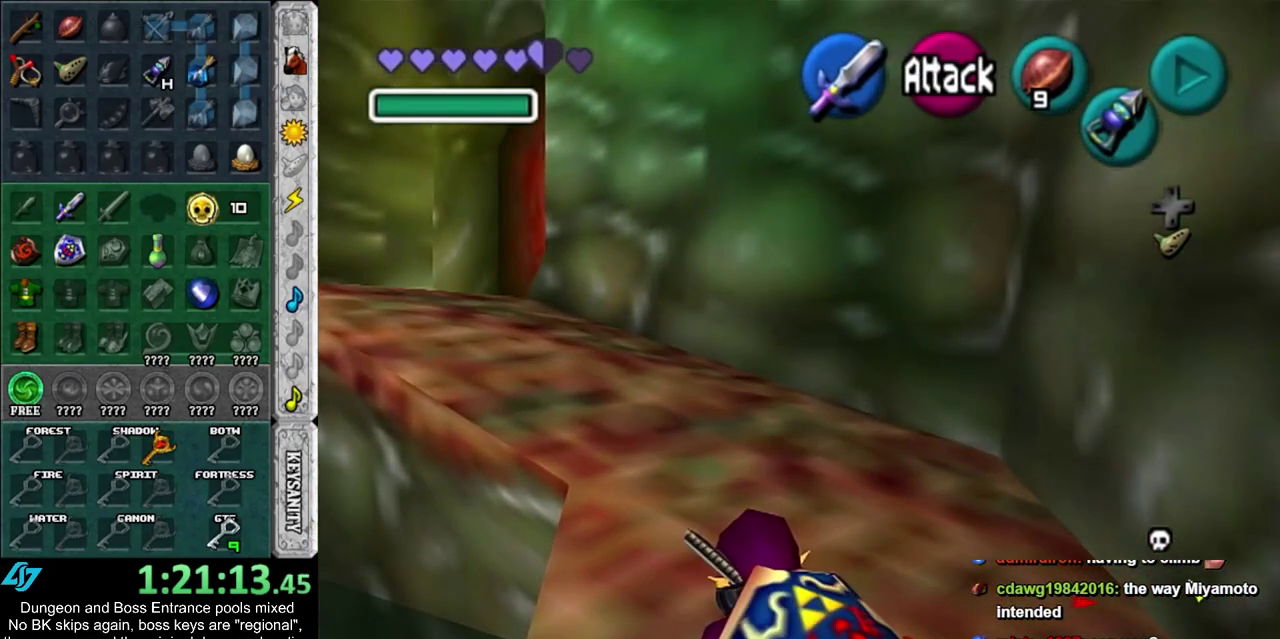
{"dt_ms": 500, "buttons": [], "left_stick": "up", "right_stick": "center", "events": [[33, "CROSS", "down"], [200, "CROSS", "up"], [500, "left_stick", "up"]]}
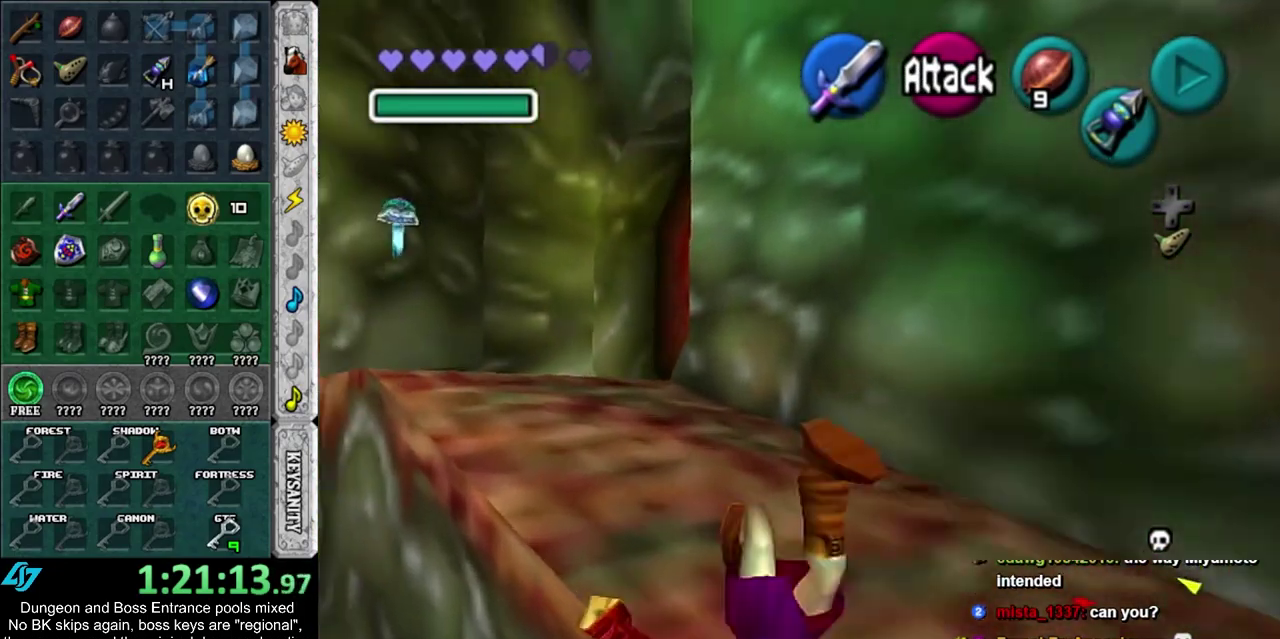
{"dt_ms": 500, "buttons": [], "left_stick": "up", "right_stick": "center", "events": [[283, "CROSS", "down"], [450, "CROSS", "up"]]}
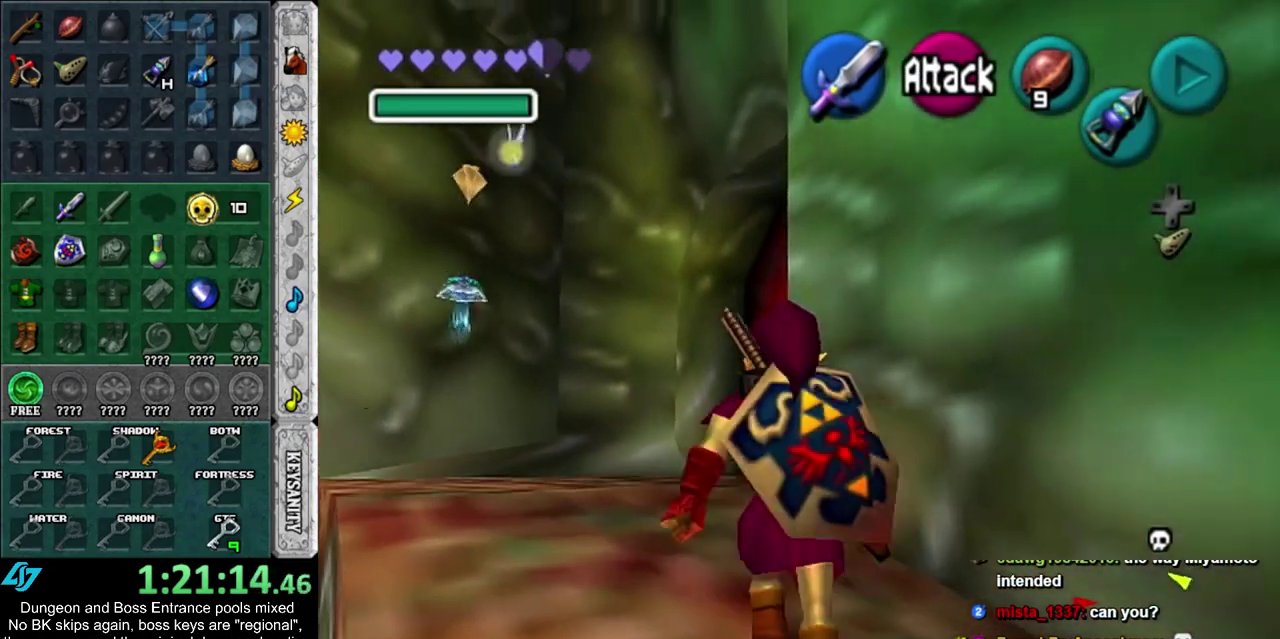
{"dt_ms": 600, "buttons": ["CROSS"], "left_stick": "up", "right_stick": "center", "events": [[517, "CROSS", "down"]]}
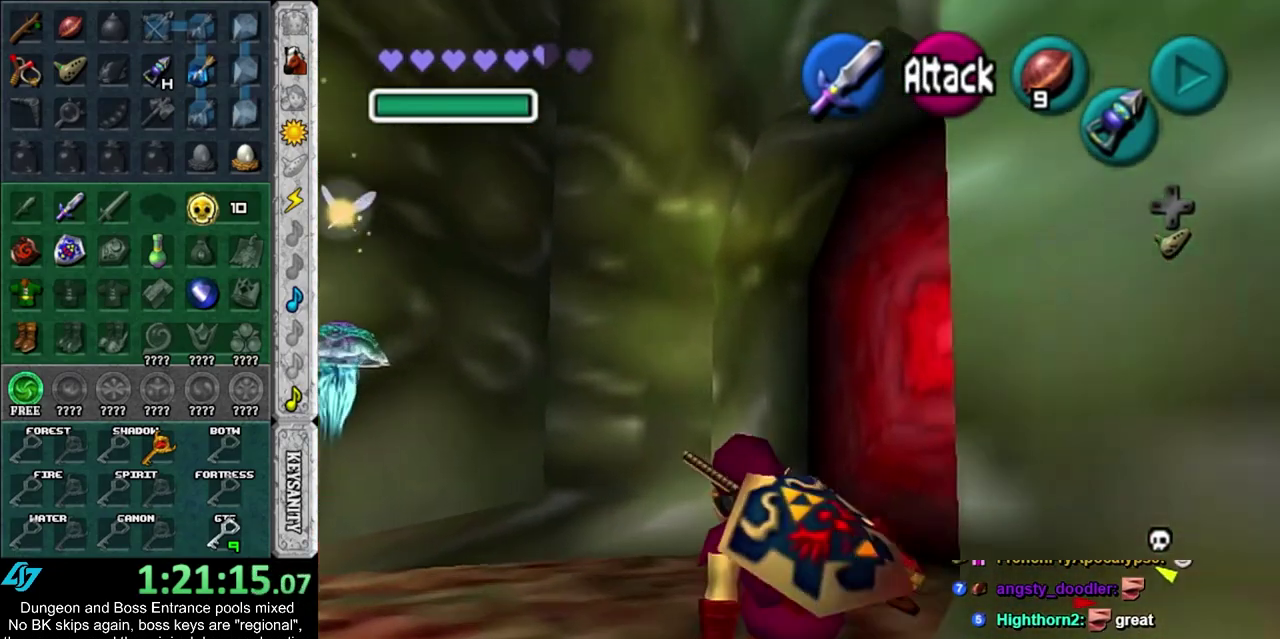
{"dt_ms": 300, "buttons": [], "left_stick": "up", "right_stick": "center", "events": [[33, "CROSS", "up"]]}
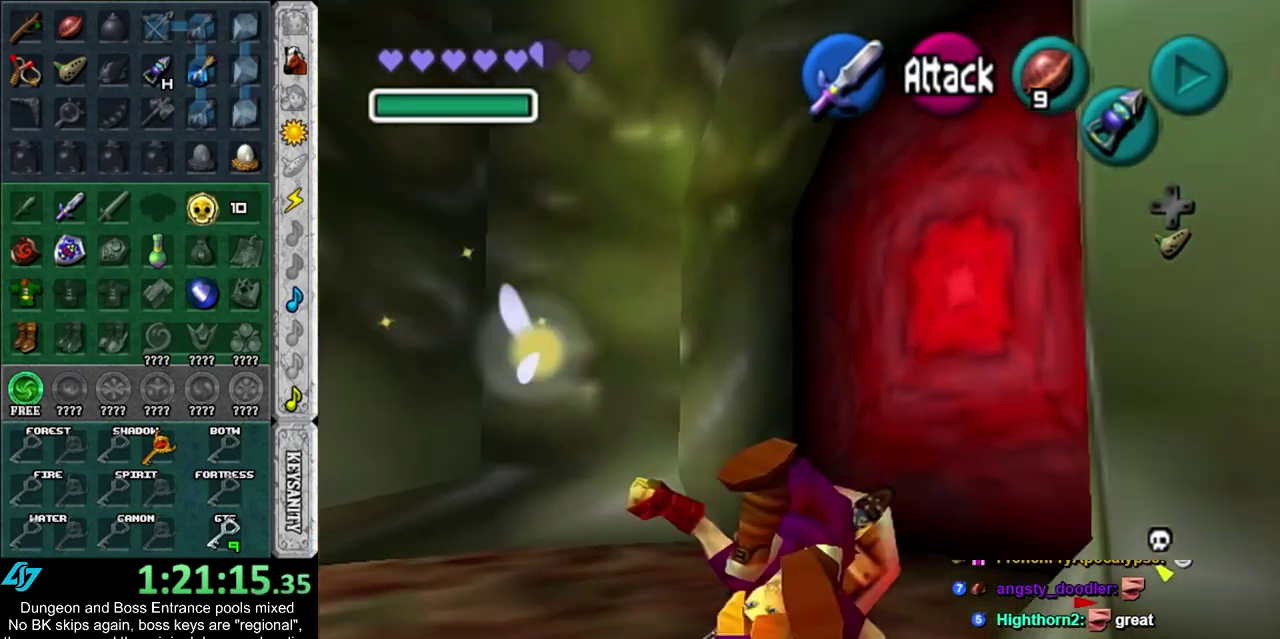
{"dt_ms": 500, "buttons": [], "left_stick": "up-right", "right_stick": "center", "events": [[83, "left_stick", "up-right"], [233, "CROSS", "down"], [300, "CROSS", "up"], [383, "CROSS", "down"], [483, "CROSS", "up"]]}
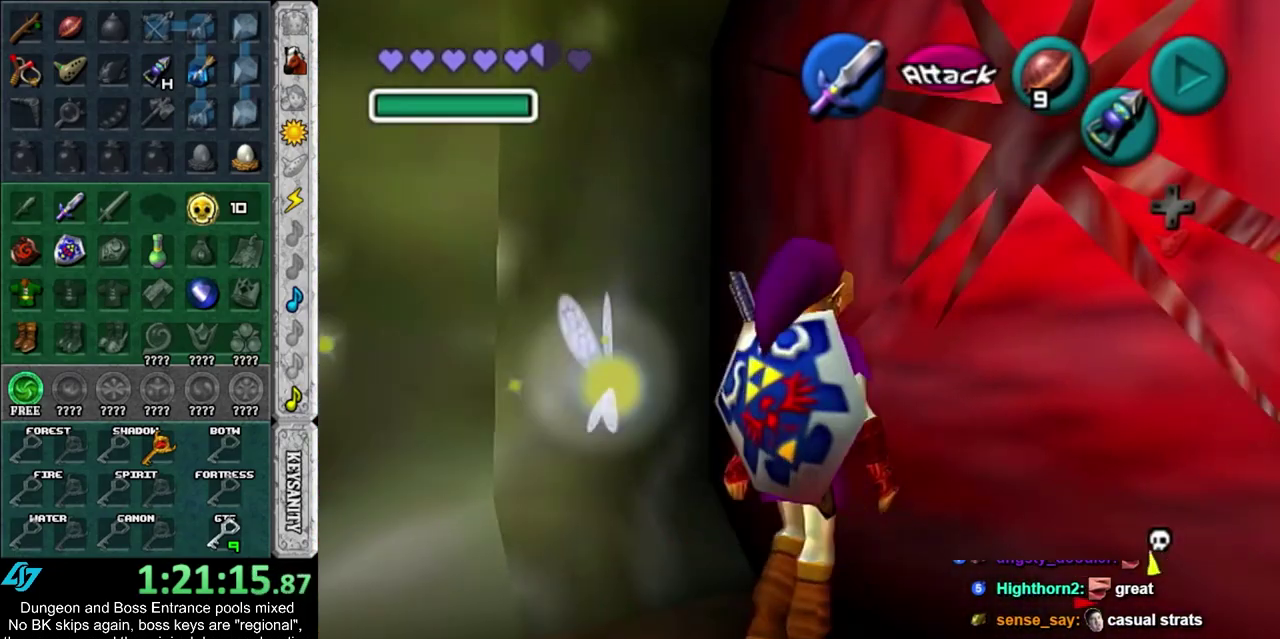
{"dt_ms": 400, "buttons": [], "left_stick": "center", "right_stick": "center", "events": [[50, "CROSS", "down"], [133, "CROSS", "up"], [333, "left_stick", "center"]]}
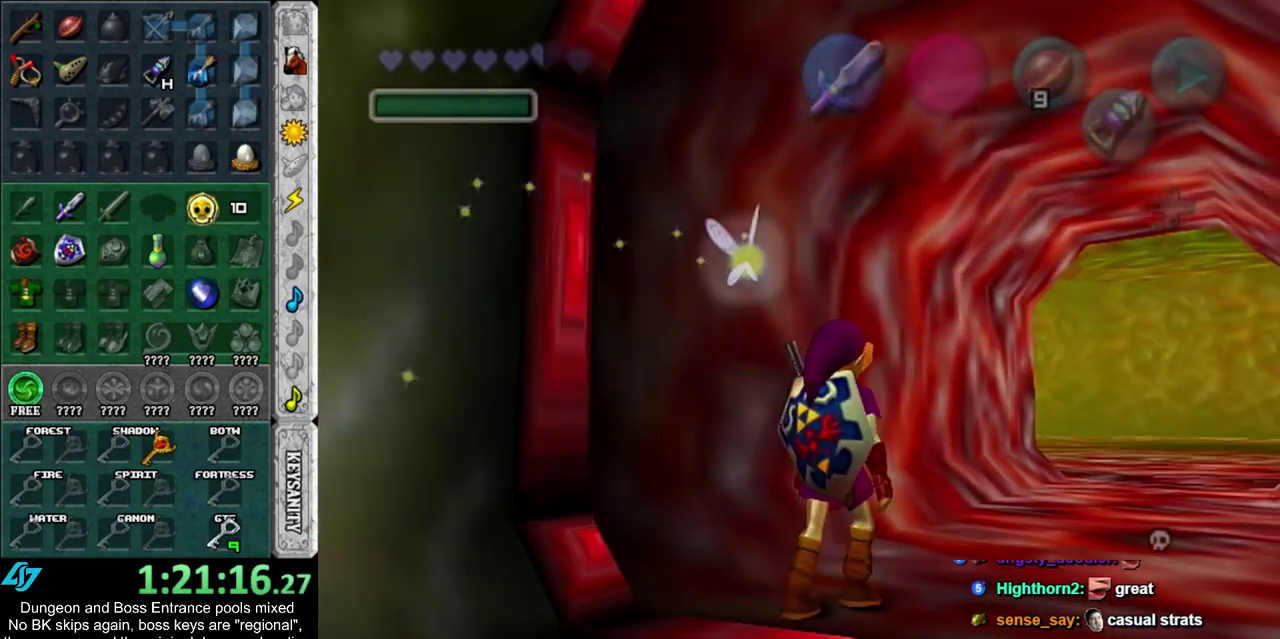
{"dt_ms": 600, "buttons": [], "left_stick": "up", "right_stick": "center", "events": [[183, "left_stick", "up"]]}
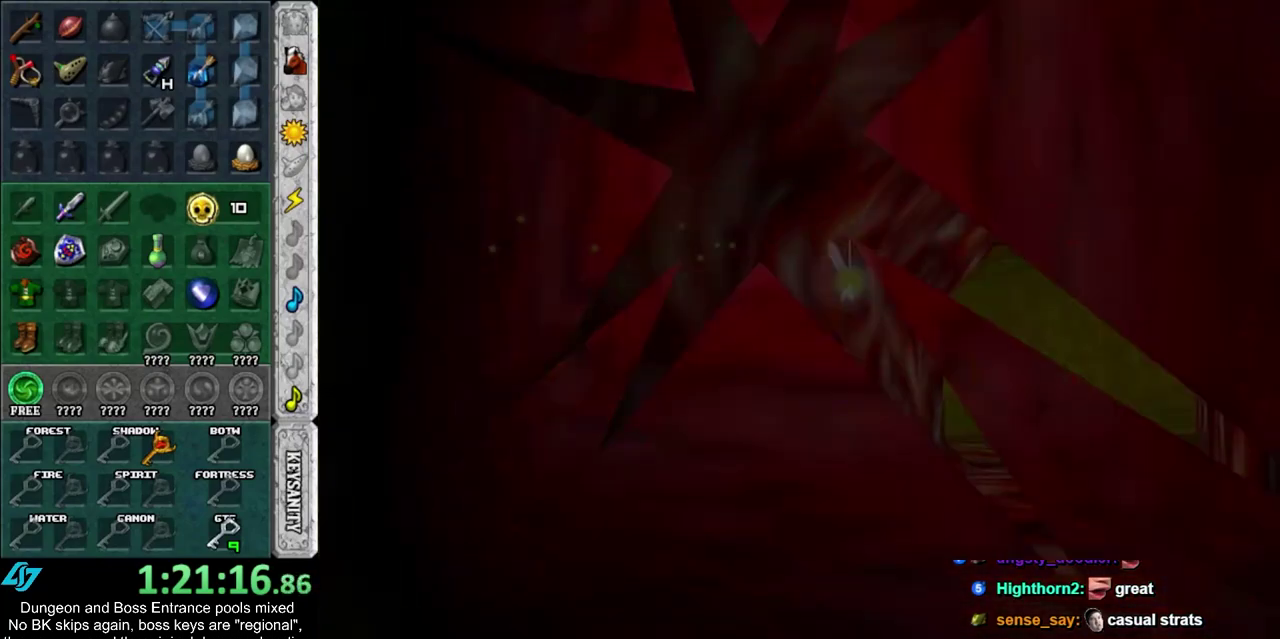
{"dt_ms": 500, "buttons": [], "left_stick": "up", "right_stick": "center", "events": []}
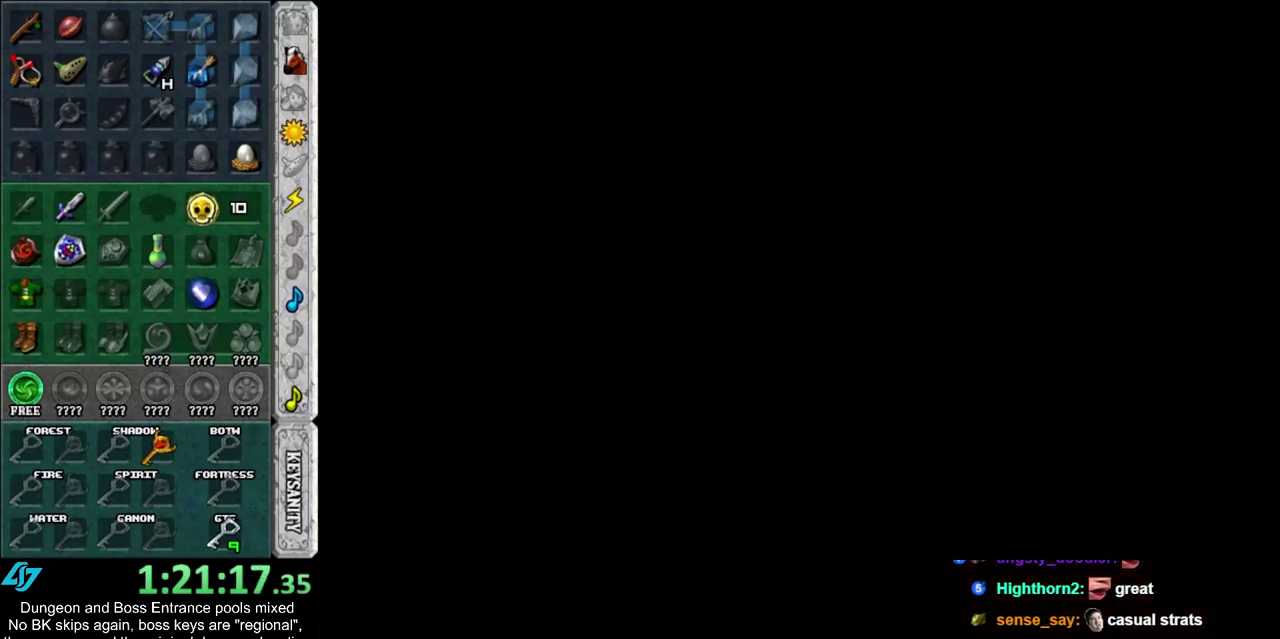
{"dt_ms": 500, "buttons": [], "left_stick": "up", "right_stick": "center", "events": []}
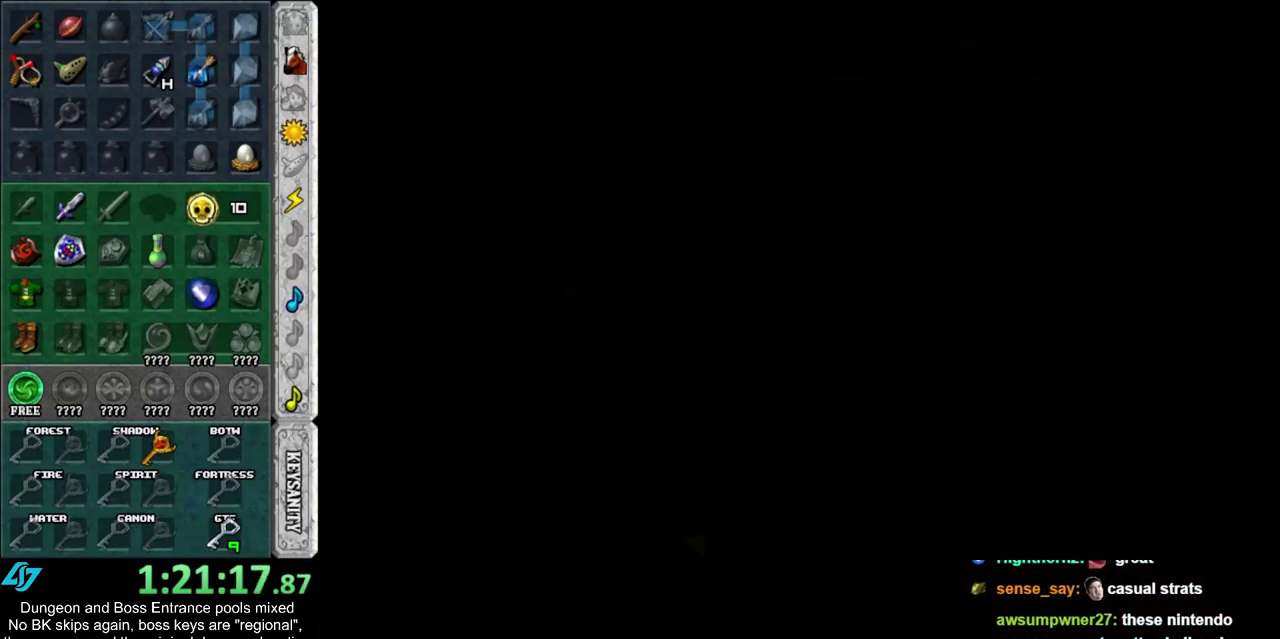
{"dt_ms": 500, "buttons": [], "left_stick": "up", "right_stick": "center", "events": []}
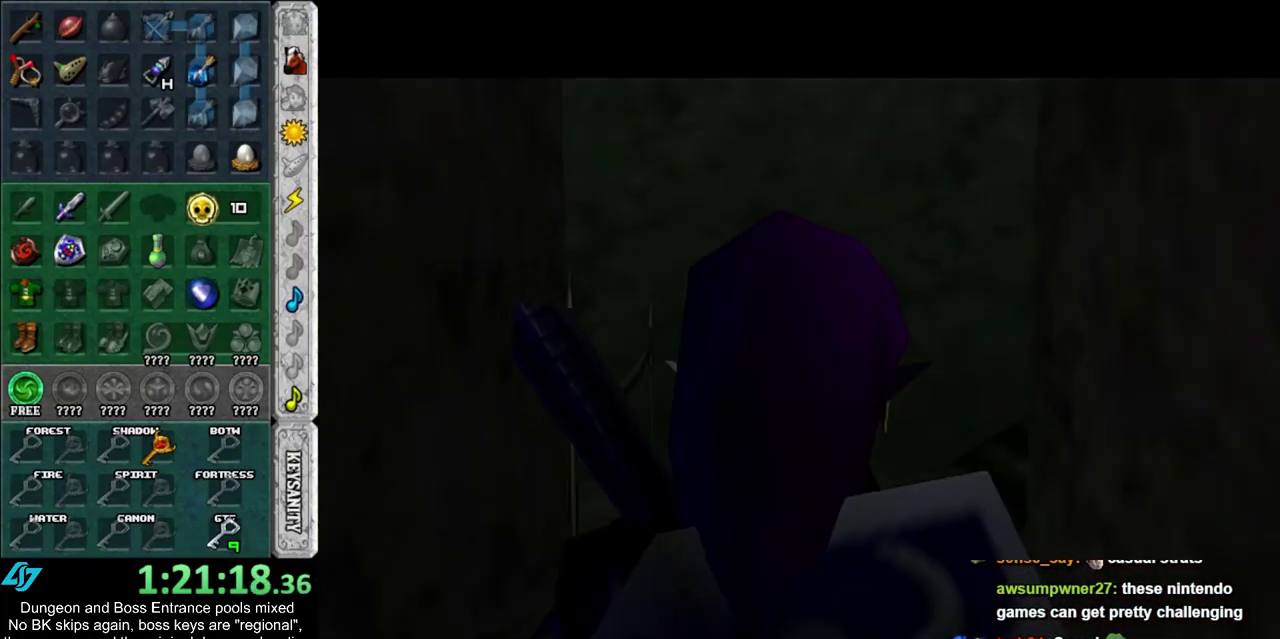
{"dt_ms": 300, "buttons": [], "left_stick": "up", "right_stick": "center", "events": []}
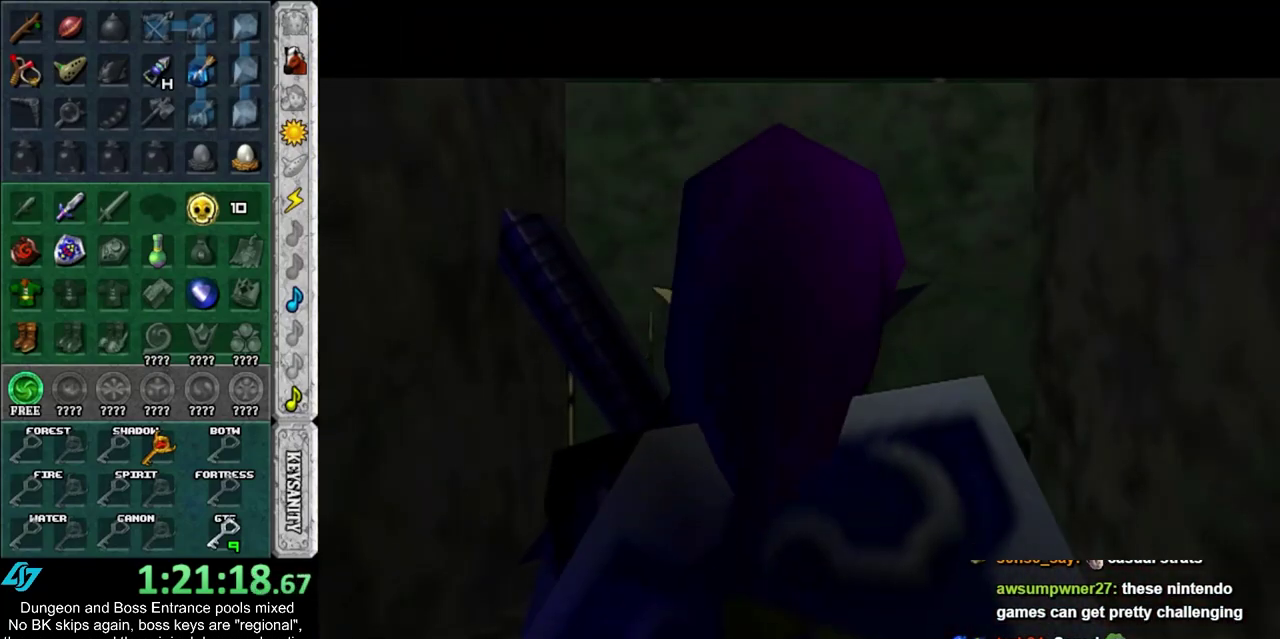
{"dt_ms": 900, "buttons": ["CROSS"], "left_stick": "up-right", "right_stick": "center", "events": [[83, "CROSS", "down"], [250, "CROSS", "up"], [617, "left_stick", "up-right"], [867, "CROSS", "down"]]}
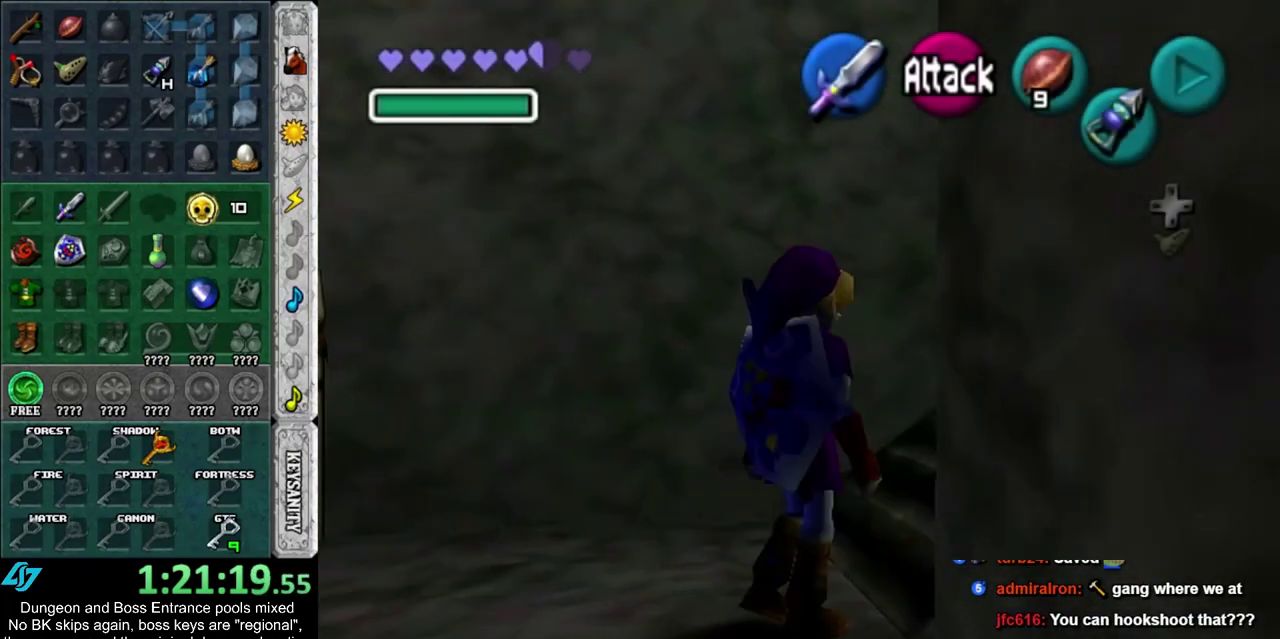
{"dt_ms": 300, "buttons": [], "left_stick": "up-right", "right_stick": "center", "events": [[167, "CROSS", "up"]]}
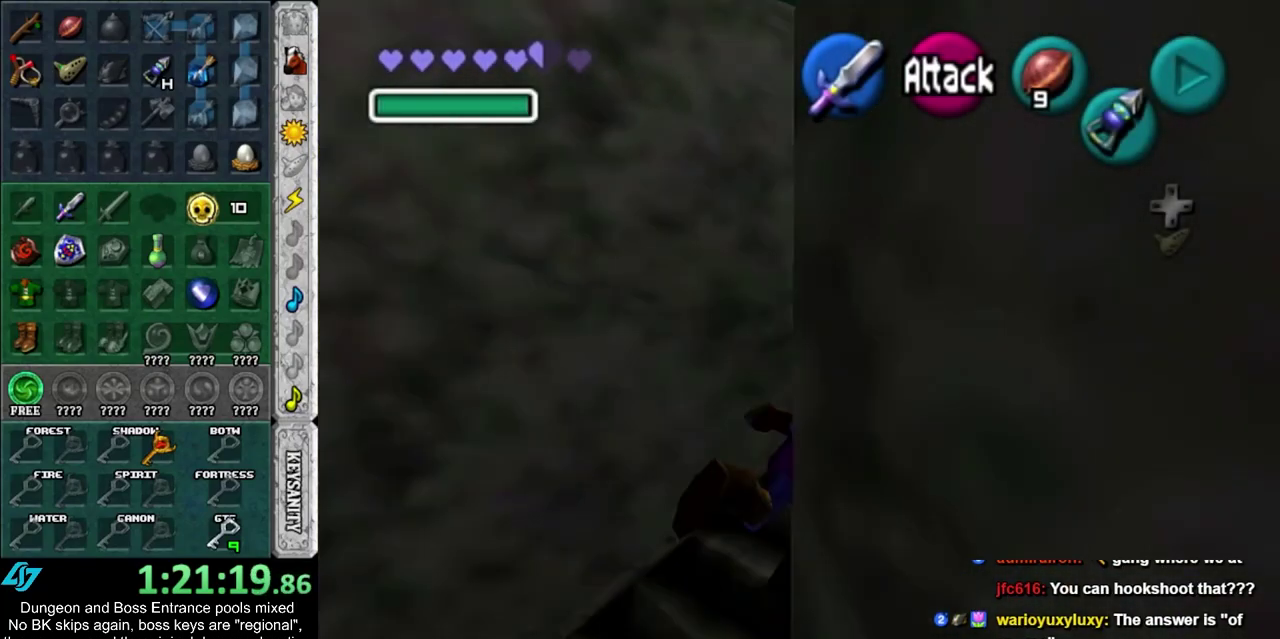
{"dt_ms": 400, "buttons": [], "left_stick": "up", "right_stick": "center", "events": [[350, "left_stick", "up"]]}
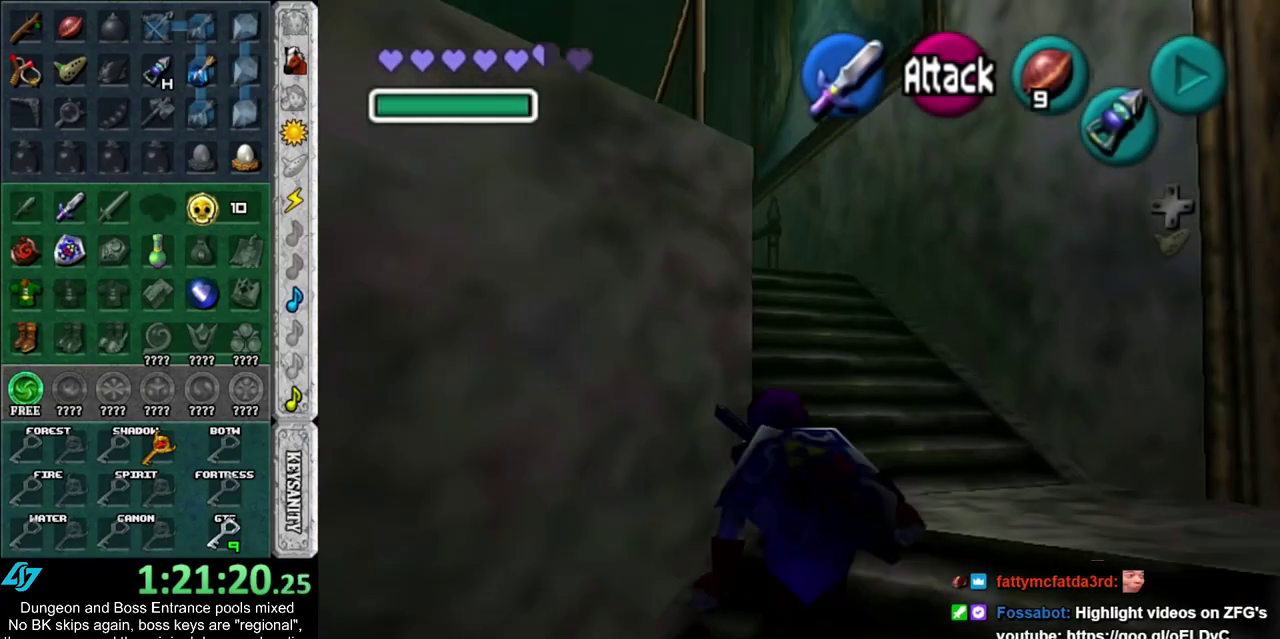
{"dt_ms": 400, "buttons": ["CROSS", "L1"], "left_stick": "up", "right_stick": "center", "events": [[150, "left_stick", "up-left"], [267, "CROSS", "down"], [367, "L1", "down"], [400, "left_stick", "up"]]}
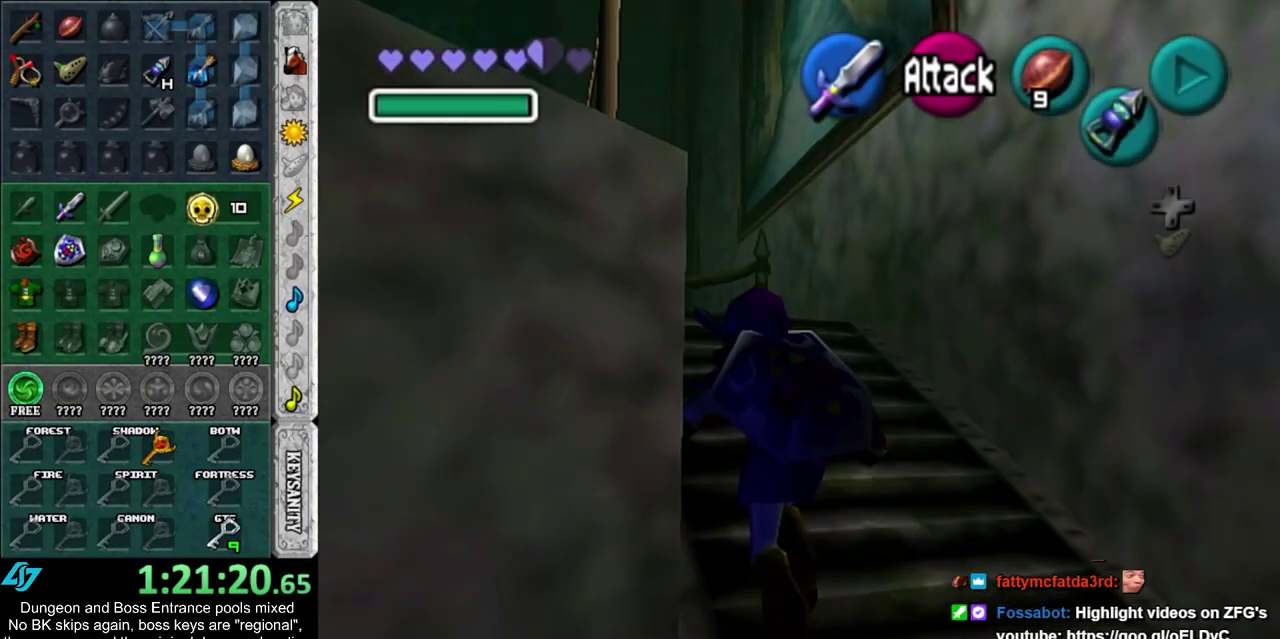
{"dt_ms": 700, "buttons": ["L1"], "left_stick": "left", "right_stick": "center", "events": [[33, "CROSS", "up"], [683, "left_stick", "left"]]}
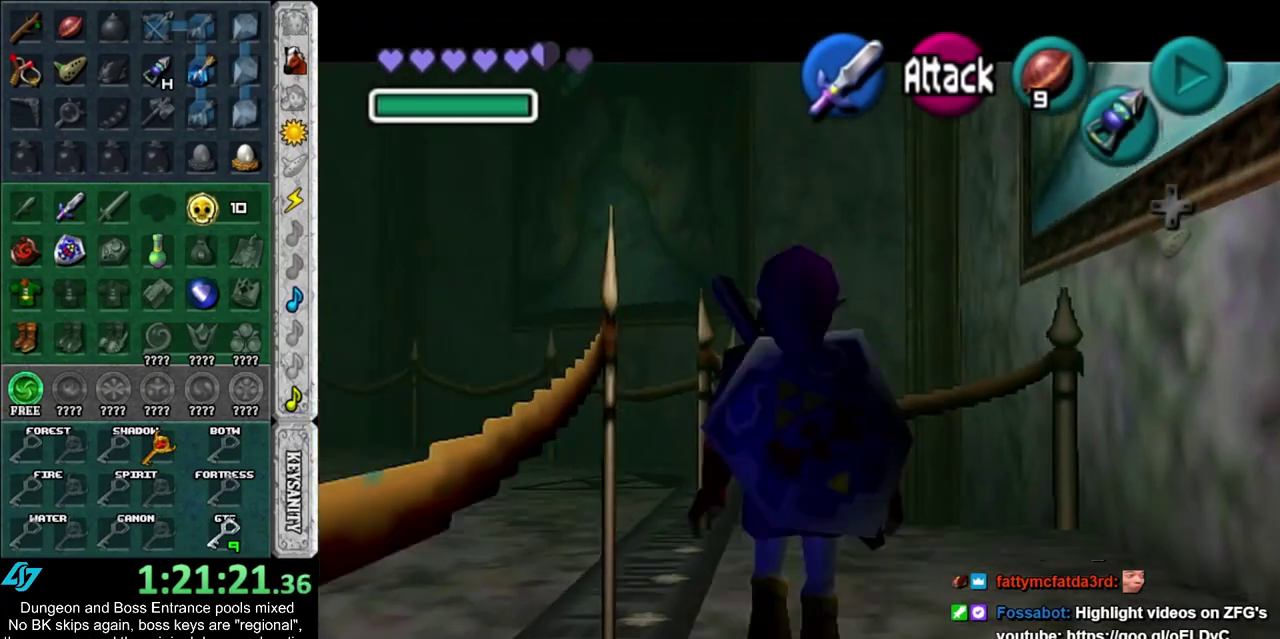
{"dt_ms": 600, "buttons": ["L1"], "left_stick": "left", "right_stick": "center", "events": [[17, "CROSS", "down"], [167, "CROSS", "up"], [383, "CROSS", "down"], [583, "CROSS", "up"]]}
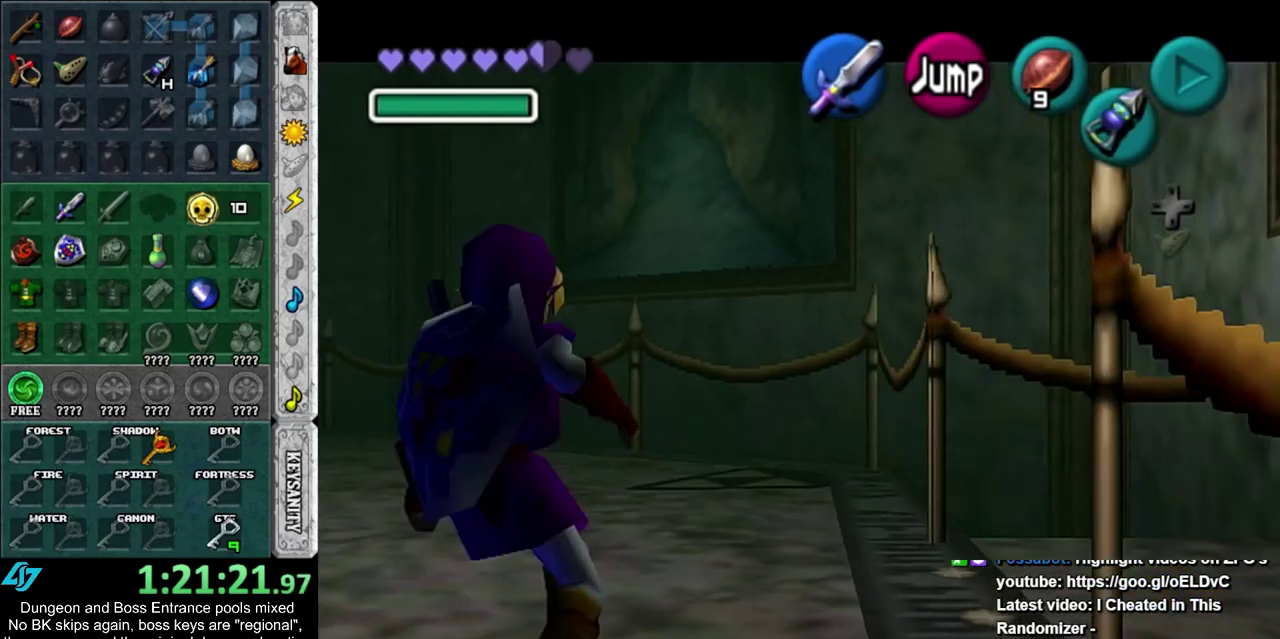
{"dt_ms": 400, "buttons": ["L1"], "left_stick": "left", "right_stick": "center", "events": []}
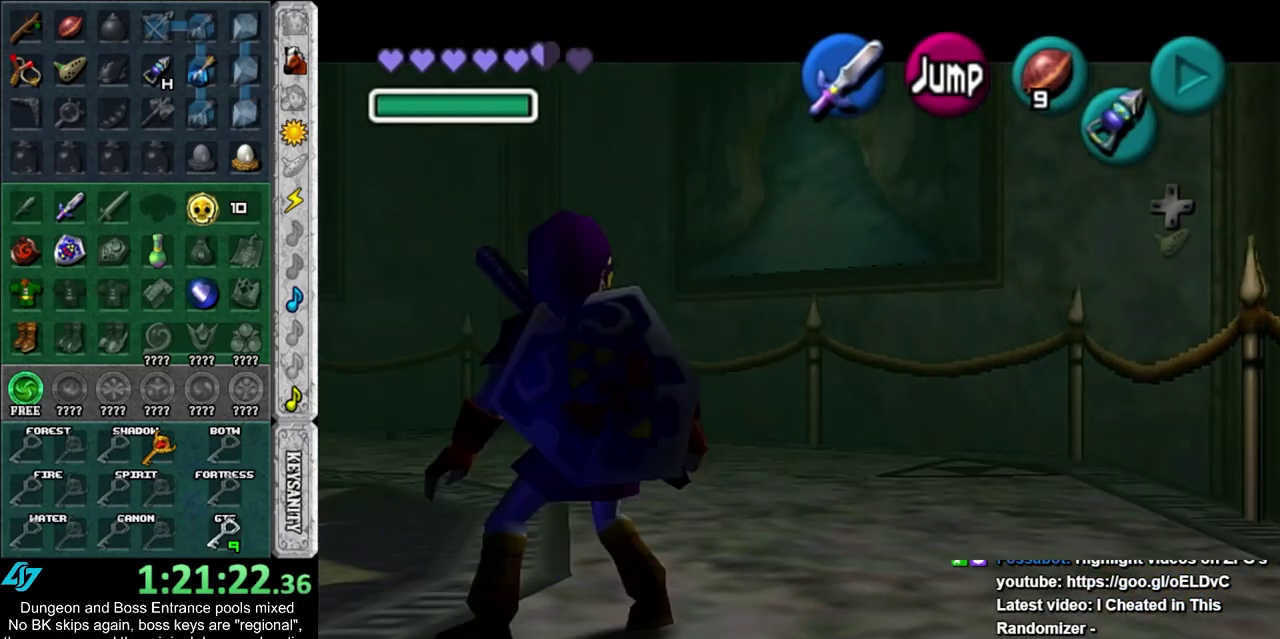
{"dt_ms": 500, "buttons": [], "left_stick": "center", "right_stick": "center", "events": [[100, "L1", "up"], [100, "left_stick", "center"], [283, "L1", "down"], [467, "L1", "up"]]}
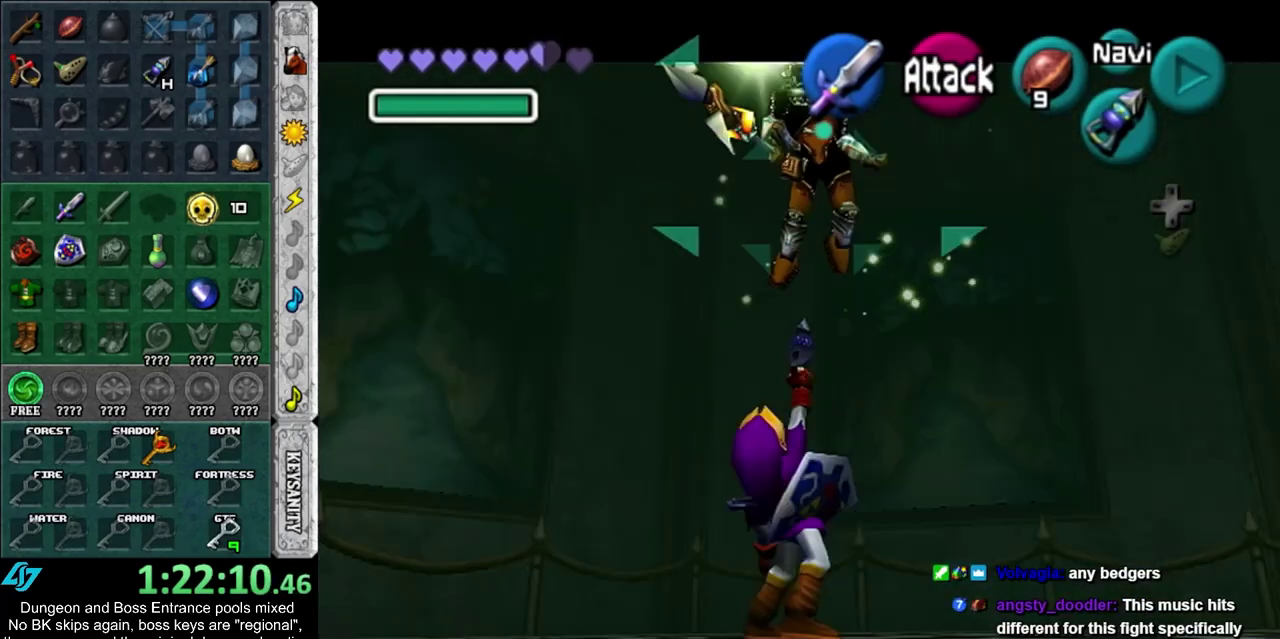
{"dt_ms": 500, "buttons": [], "left_stick": "center", "right_stick": "center", "events": [[250, "left_stick", "up-right"], [383, "left_stick", "center"]]}
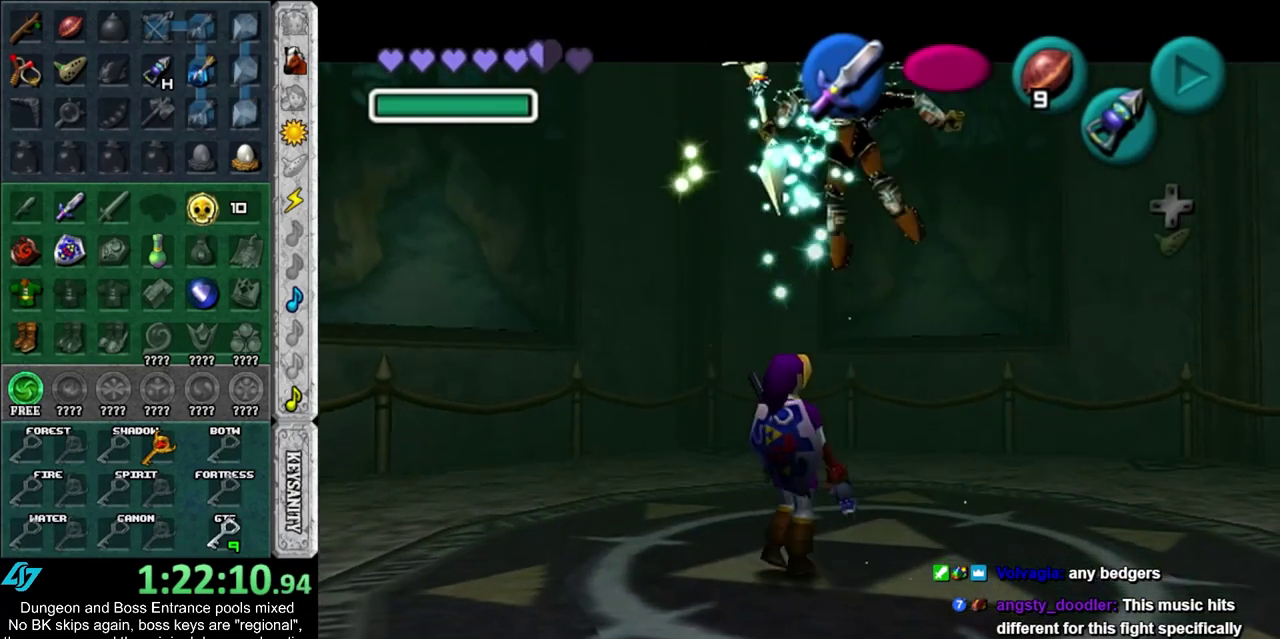
{"dt_ms": 500, "buttons": [], "left_stick": "center", "right_stick": "center", "events": []}
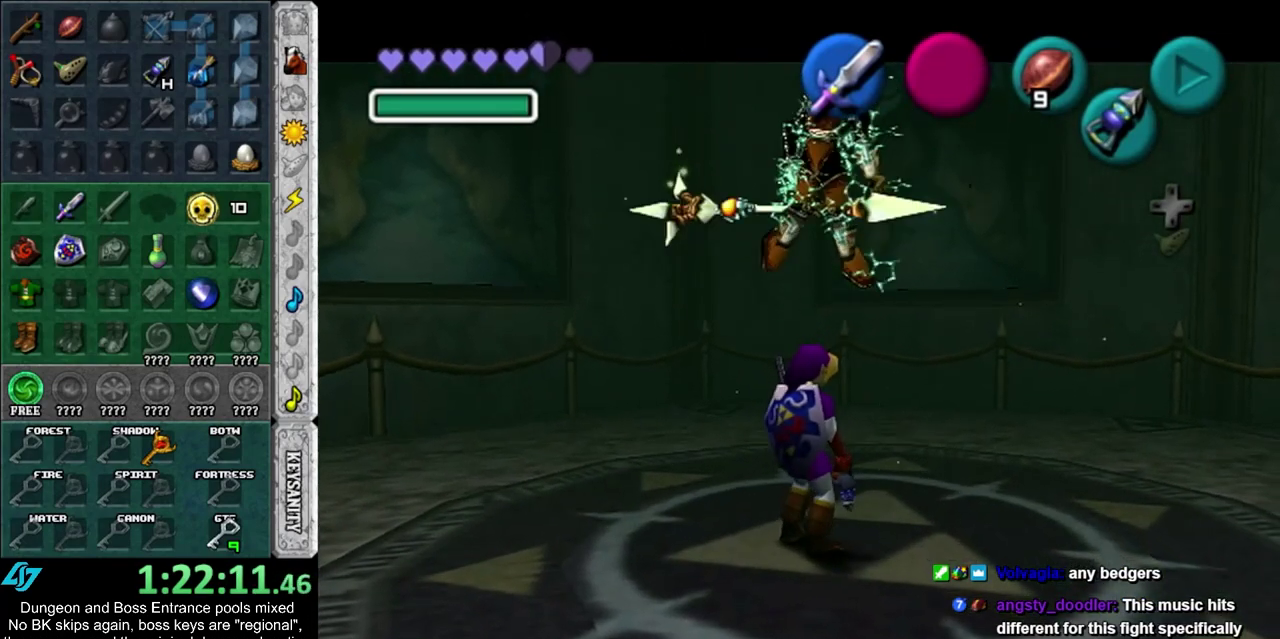
{"dt_ms": 400, "buttons": [], "left_stick": "up-right", "right_stick": "center", "events": [[317, "left_stick", "up-right"]]}
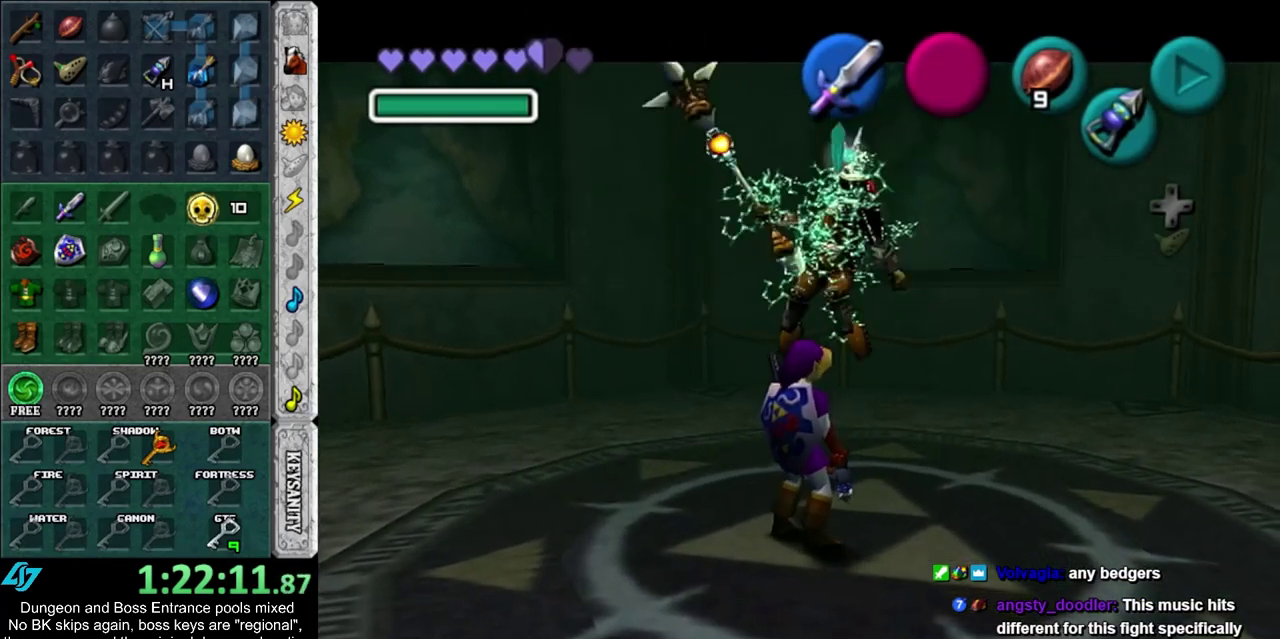
{"dt_ms": 600, "buttons": [], "left_stick": "up", "right_stick": "center", "events": [[167, "left_stick", "up"], [267, "left_stick", "center"], [583, "left_stick", "up"]]}